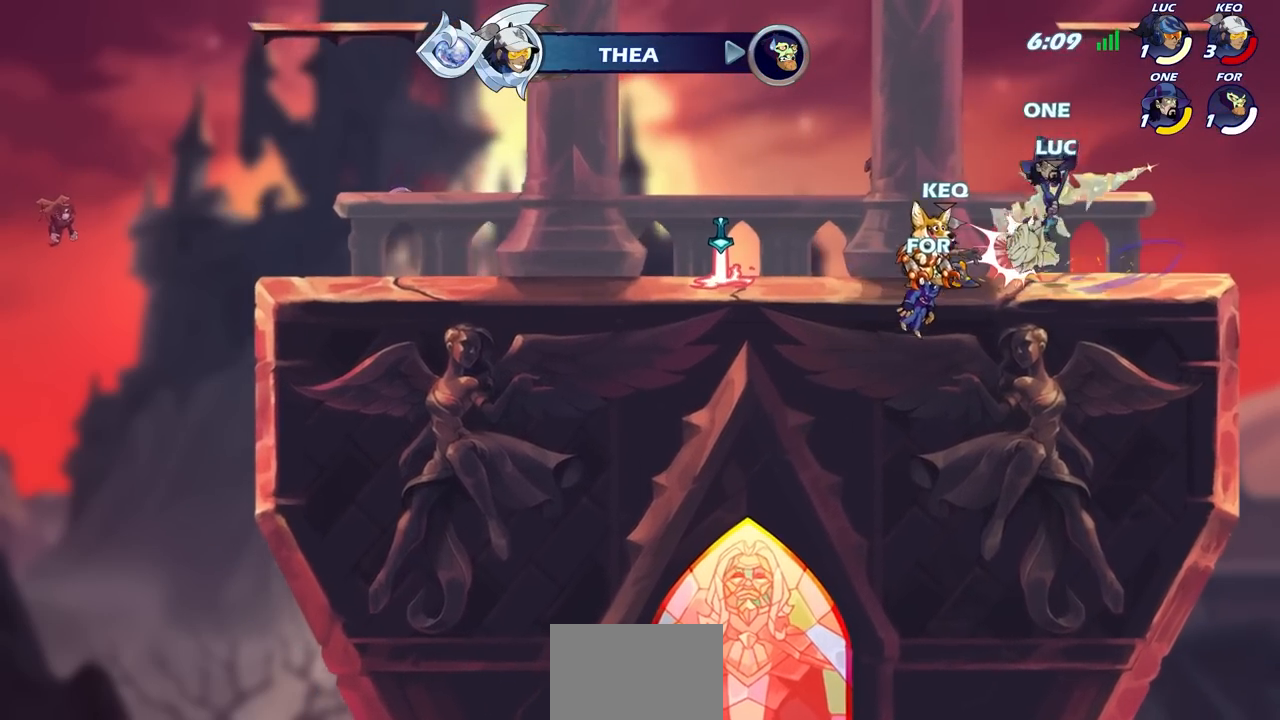
Gameplay with a controller (PlayStation layout); each line is a JSON object with the inputs held at the frame after it. "events" lists button and stick changes between this image and that frame as [ms after this image, input, new state], when the widget could be followed in between.
{"buttons": [], "left_stick": "center", "right_stick": "center", "events": [[250, "CIRCLE", "up"]]}
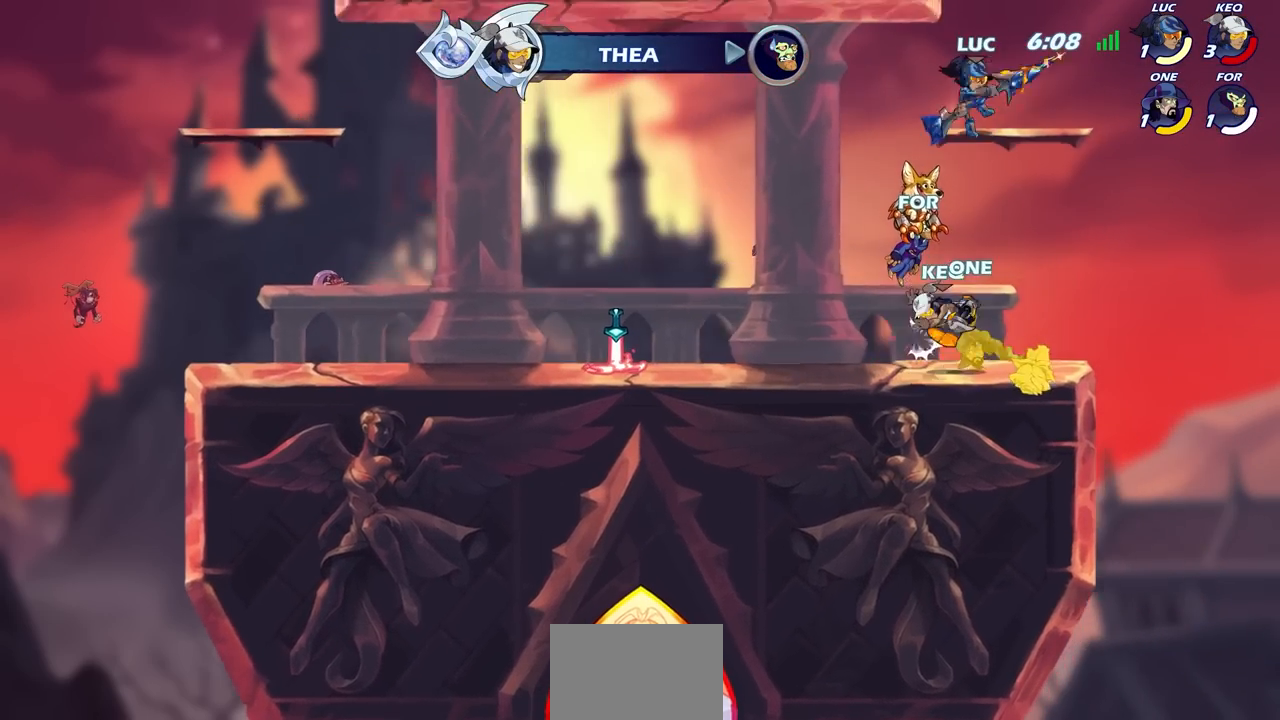
{"buttons": [], "left_stick": "down-right", "right_stick": "center", "events": [[33, "left_stick", "right"], [183, "left_stick", "down-right"], [383, "SQUARE", "down"], [483, "SQUARE", "up"]]}
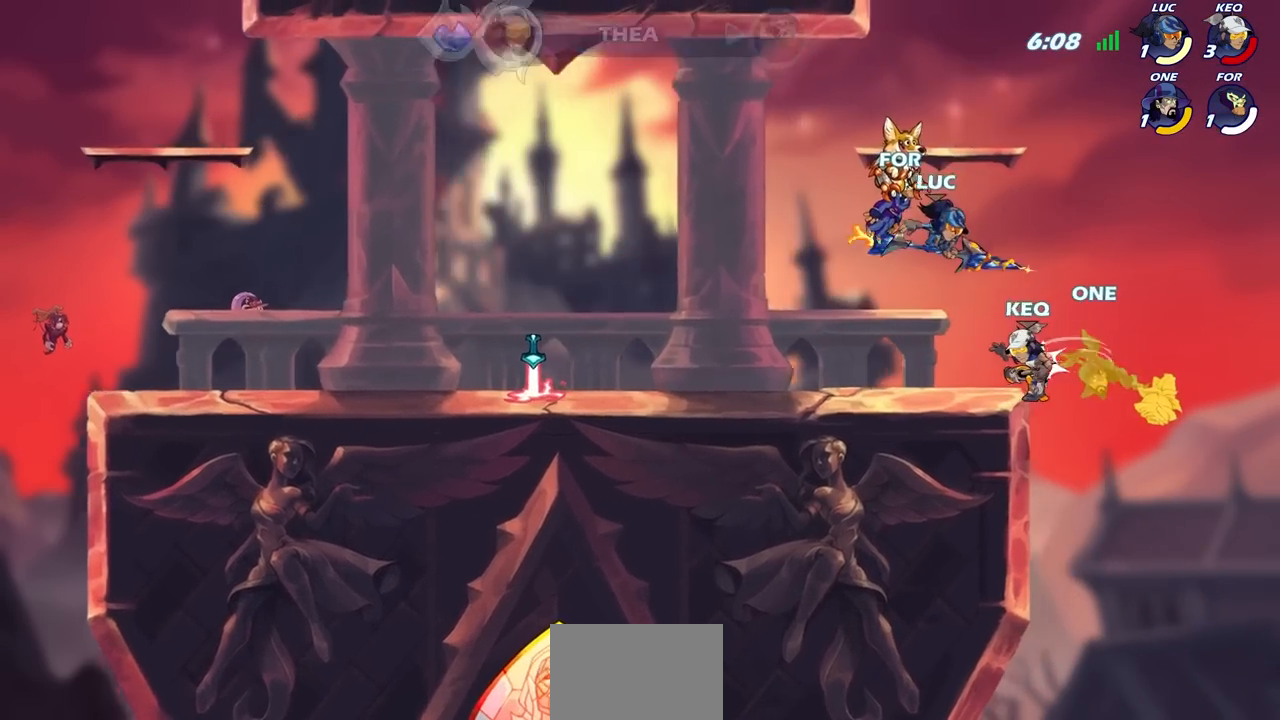
{"buttons": [], "left_stick": "left", "right_stick": "center", "events": [[33, "left_stick", "center"], [317, "left_stick", "left"]]}
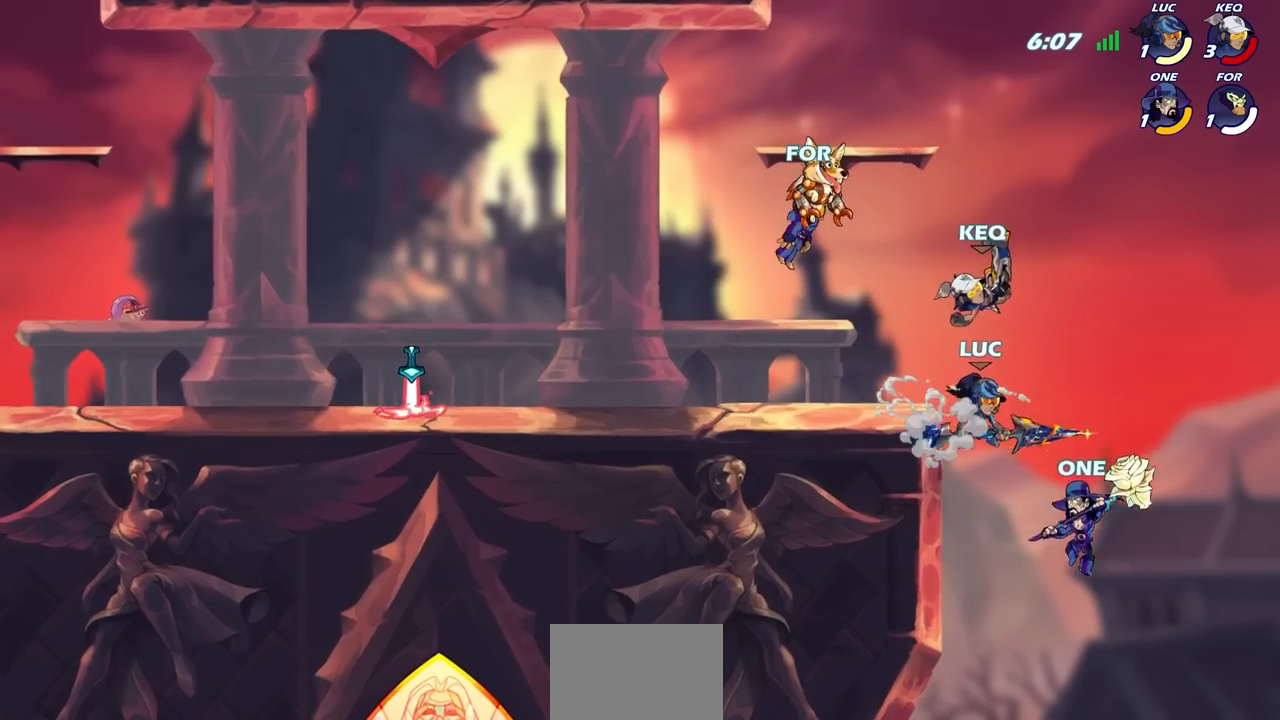
{"buttons": [], "left_stick": "up-left", "right_stick": "center", "events": [[117, "CROSS", "down"], [133, "left_stick", "up-left"], [233, "CROSS", "up"], [250, "R2", "down"], [483, "R2", "up"]]}
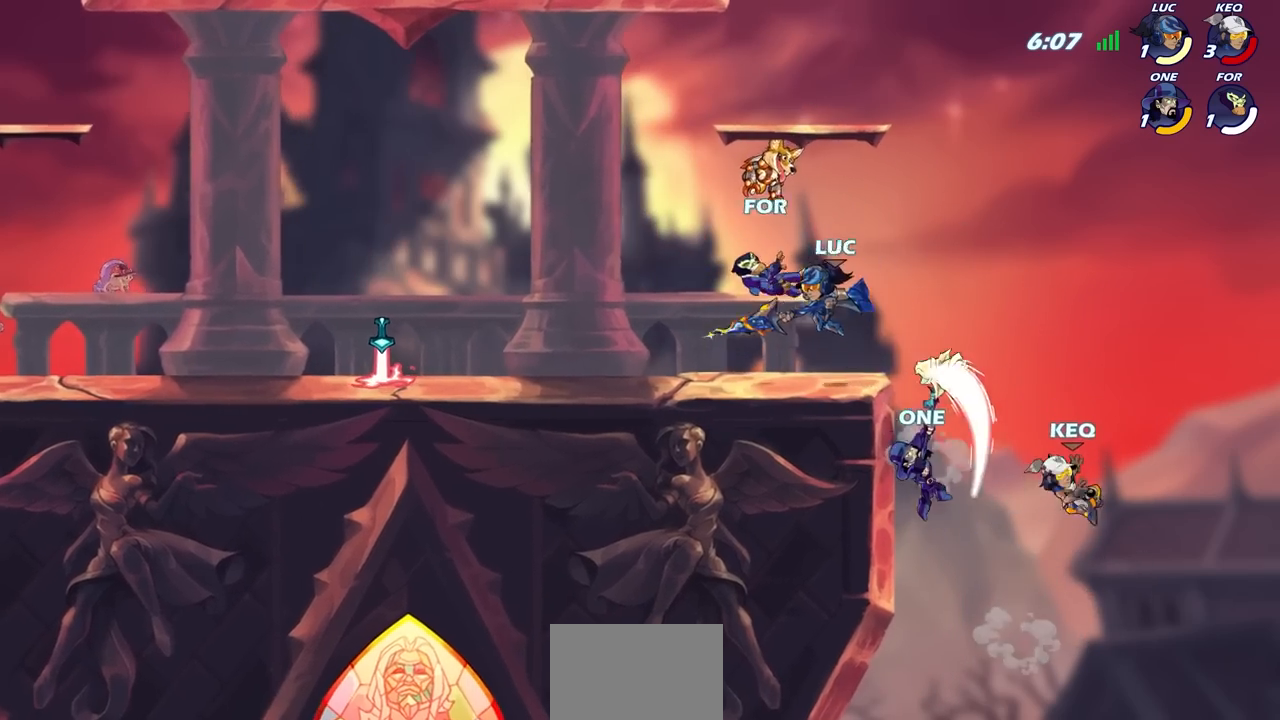
{"buttons": ["R2"], "left_stick": "left", "right_stick": "center", "events": [[17, "left_stick", "down-left"], [383, "R2", "down"], [383, "left_stick", "left"]]}
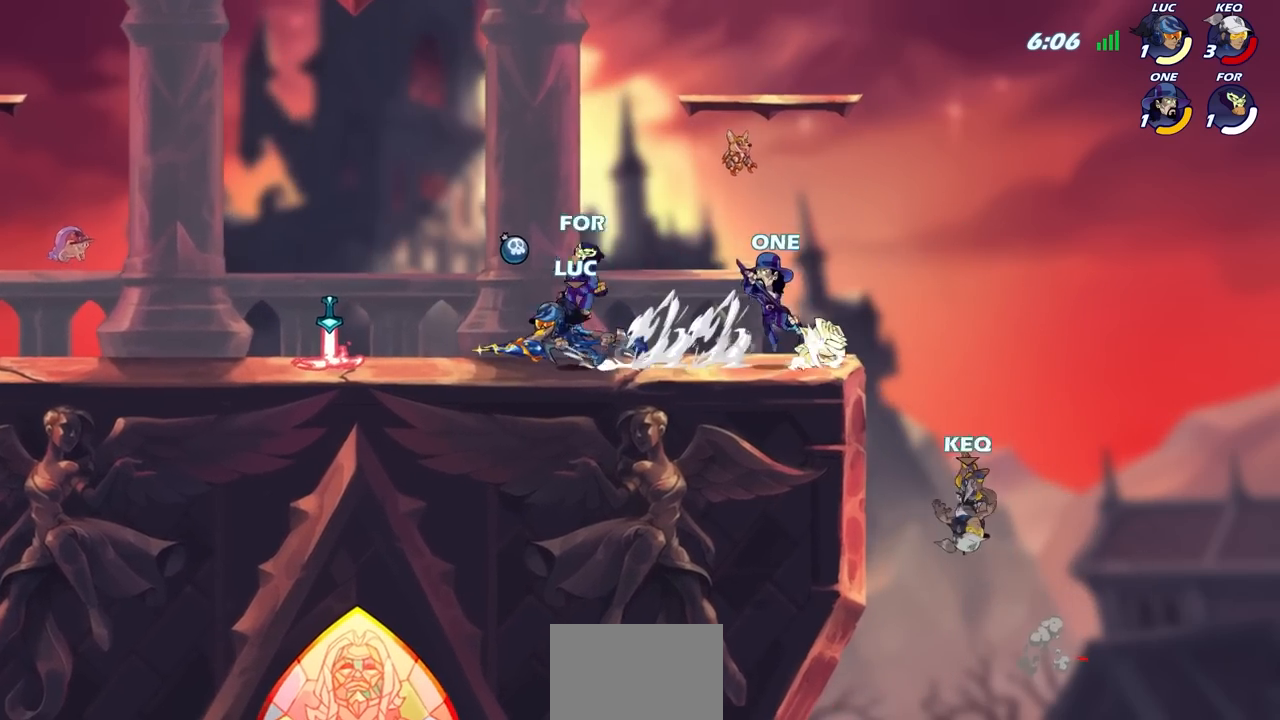
{"buttons": ["SQUARE"], "left_stick": "down", "right_stick": "center", "events": [[83, "R2", "up"], [383, "left_stick", "up-right"], [467, "left_stick", "down"], [483, "SQUARE", "down"]]}
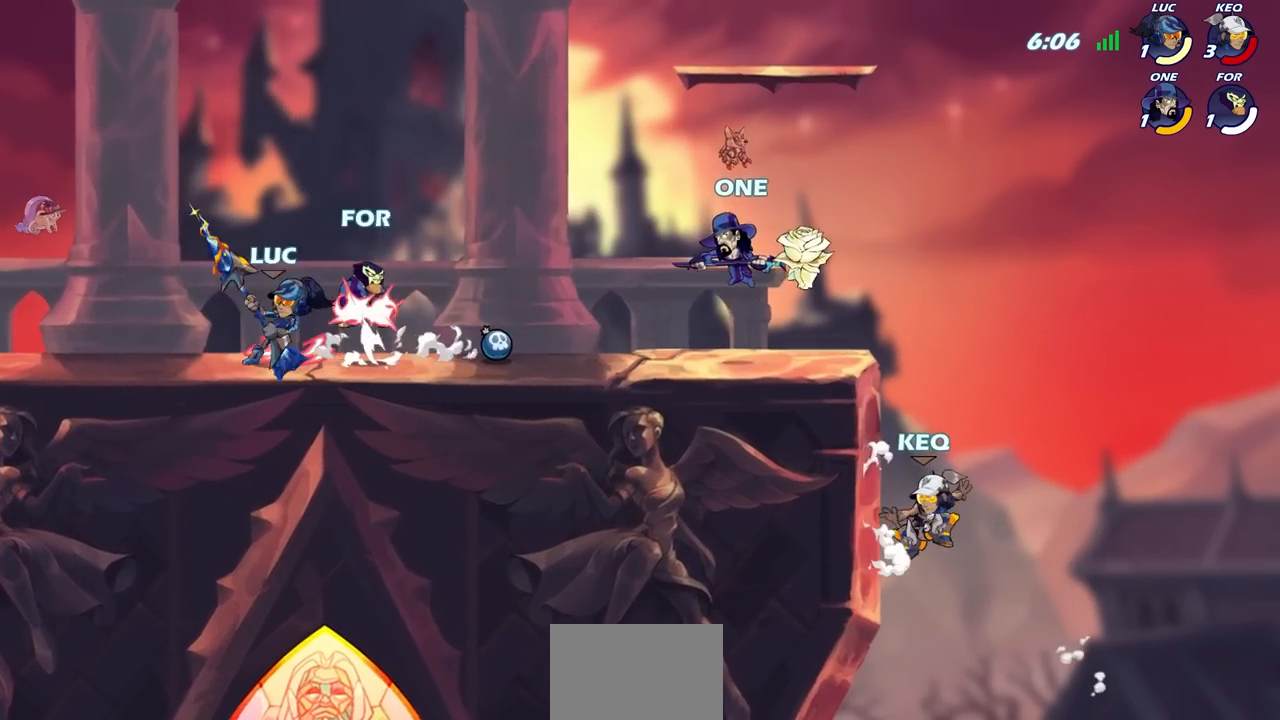
{"buttons": [], "left_stick": "center", "right_stick": "center", "events": [[67, "SQUARE", "up"], [100, "left_stick", "center"]]}
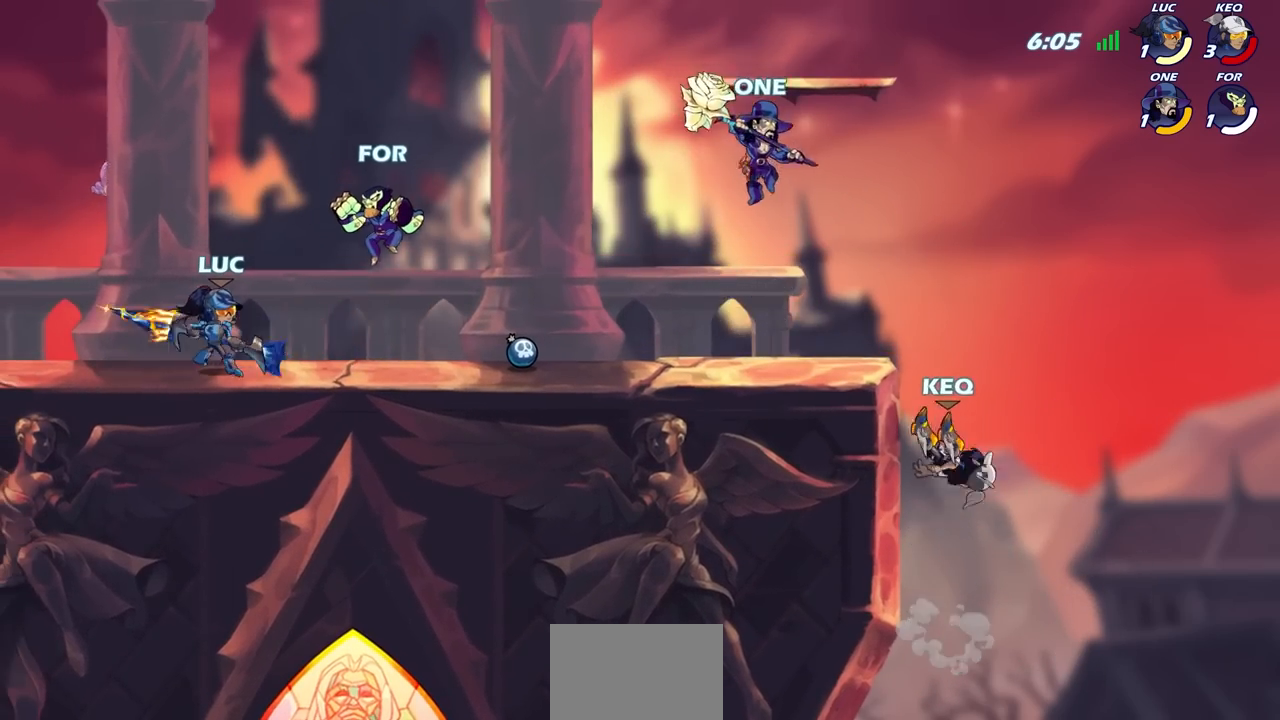
{"buttons": ["SQUARE"], "left_stick": "center", "right_stick": "center", "events": [[150, "SQUARE", "down"], [233, "SQUARE", "up"], [317, "SQUARE", "down"], [400, "SQUARE", "up"], [483, "SQUARE", "down"]]}
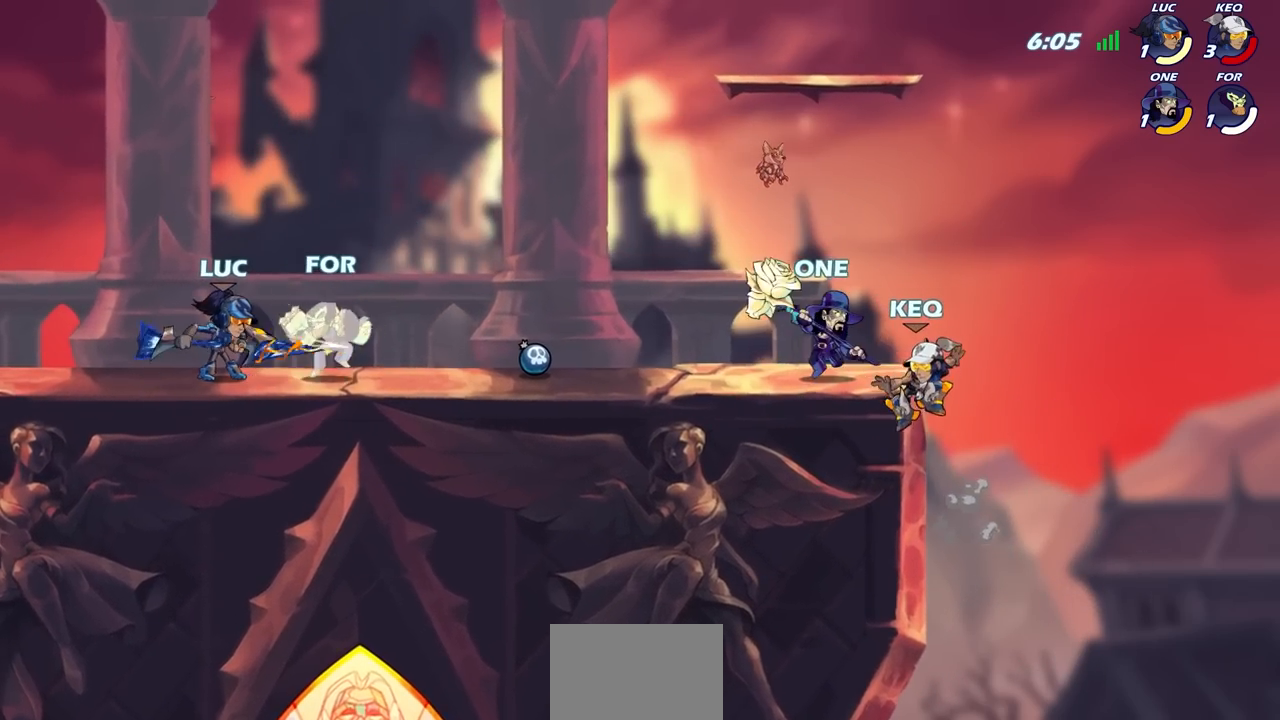
{"buttons": [], "left_stick": "center", "right_stick": "center", "events": [[67, "SQUARE", "up"], [150, "SQUARE", "down"], [233, "SQUARE", "up"], [317, "SQUARE", "down"], [433, "SQUARE", "up"]]}
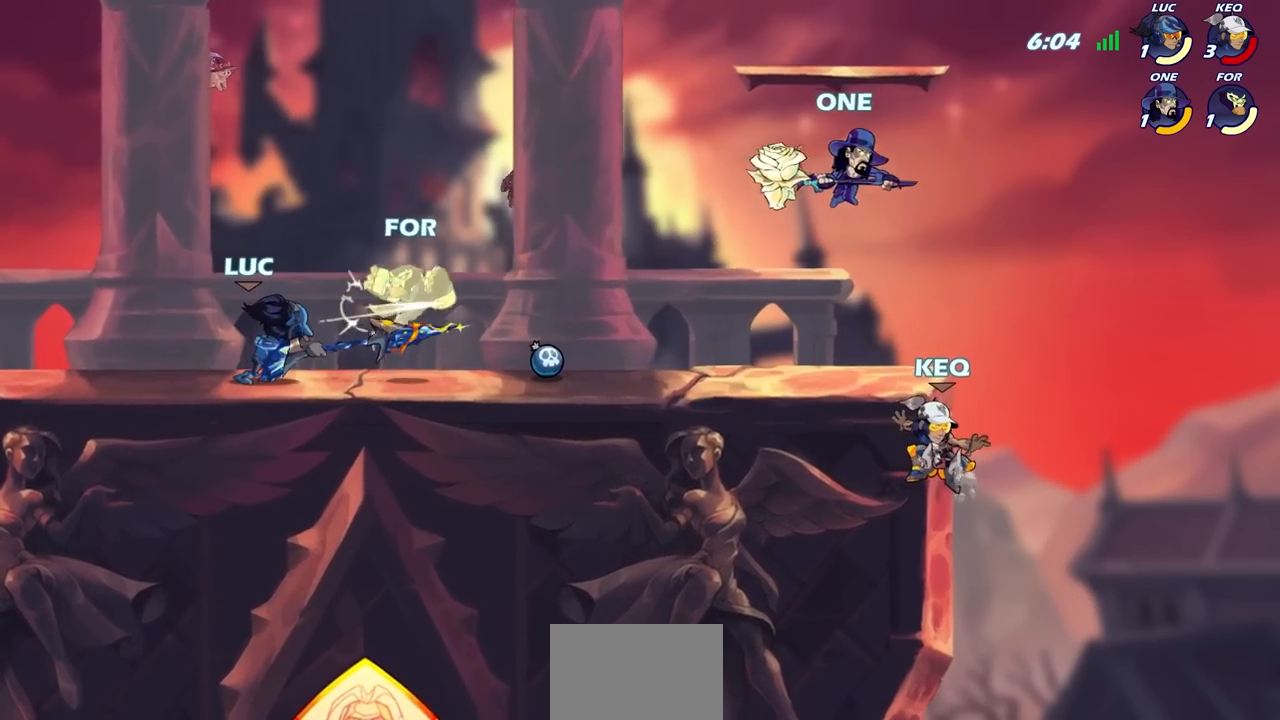
{"buttons": [], "left_stick": "center", "right_stick": "center", "events": [[200, "left_stick", "right"], [233, "R2", "down"], [267, "CIRCLE", "down"], [267, "left_stick", "center"], [333, "CIRCLE", "up"], [333, "R2", "up"]]}
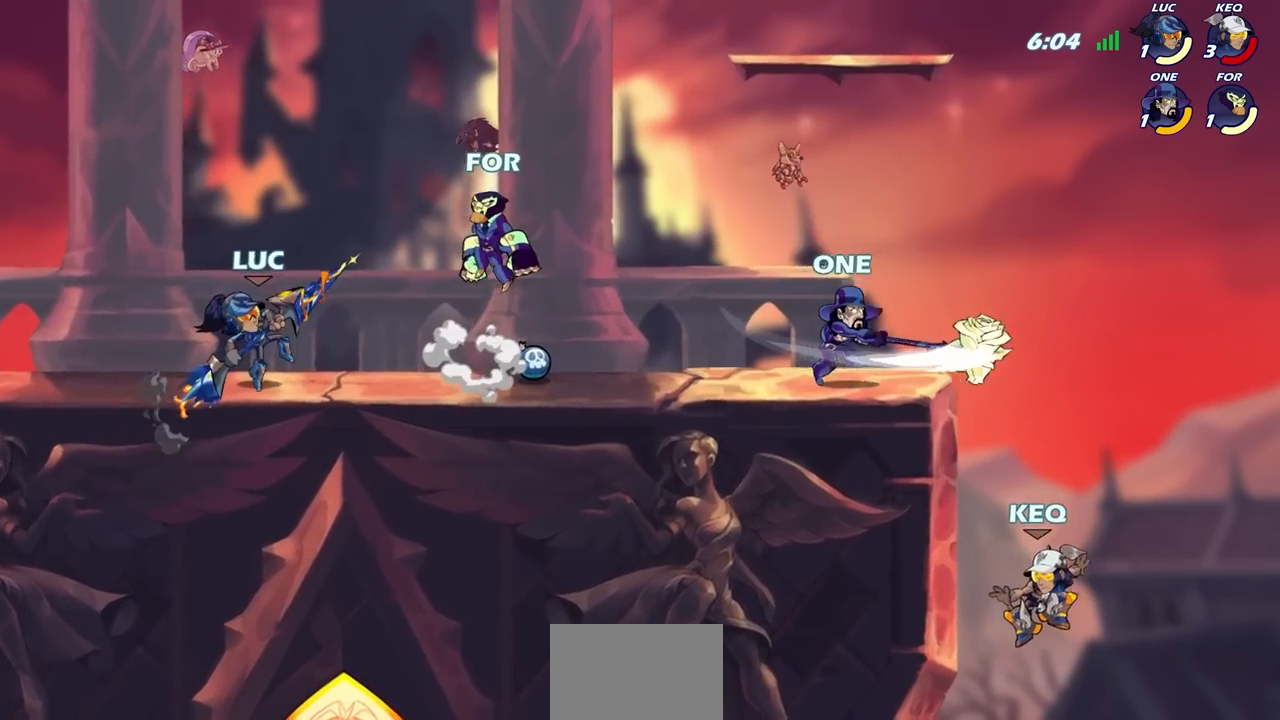
{"buttons": [], "left_stick": "down", "right_stick": "center", "events": [[383, "left_stick", "down"], [400, "SQUARE", "down"], [467, "SQUARE", "up"]]}
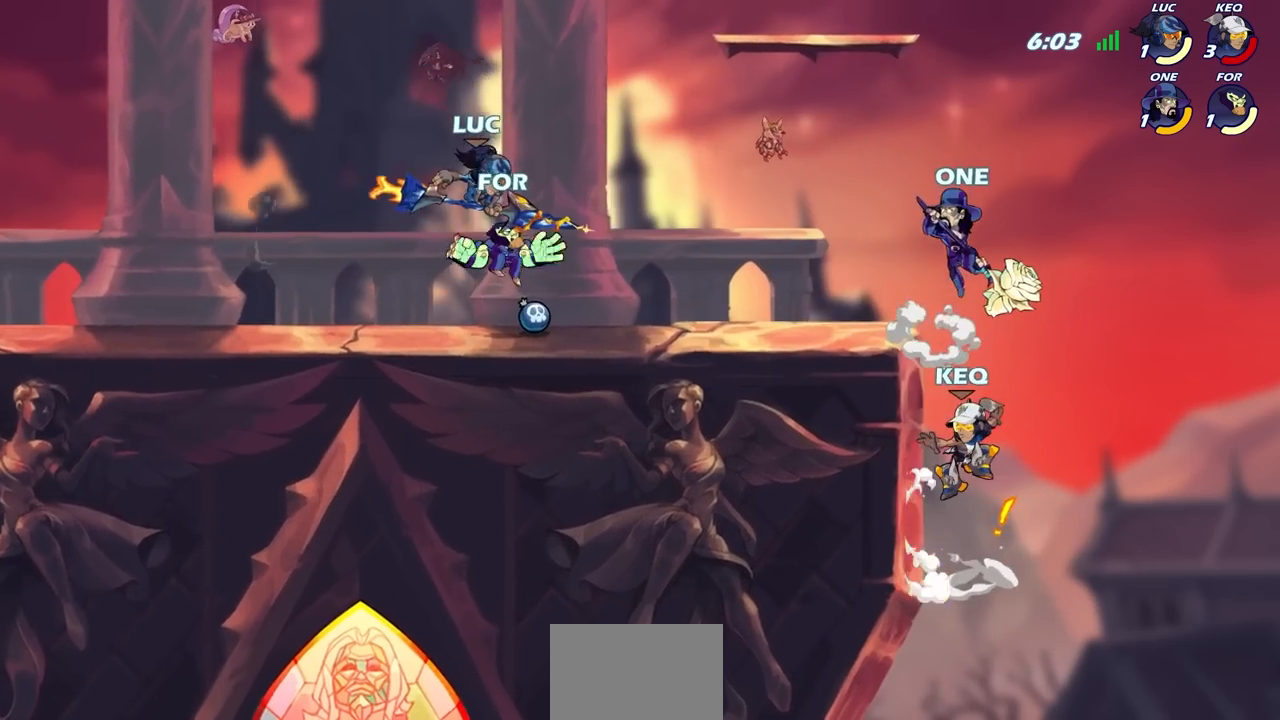
{"buttons": ["R2"], "left_stick": "right", "right_stick": "center", "events": [[33, "left_stick", "center"], [383, "left_stick", "up-right"], [433, "left_stick", "right"], [483, "R2", "down"]]}
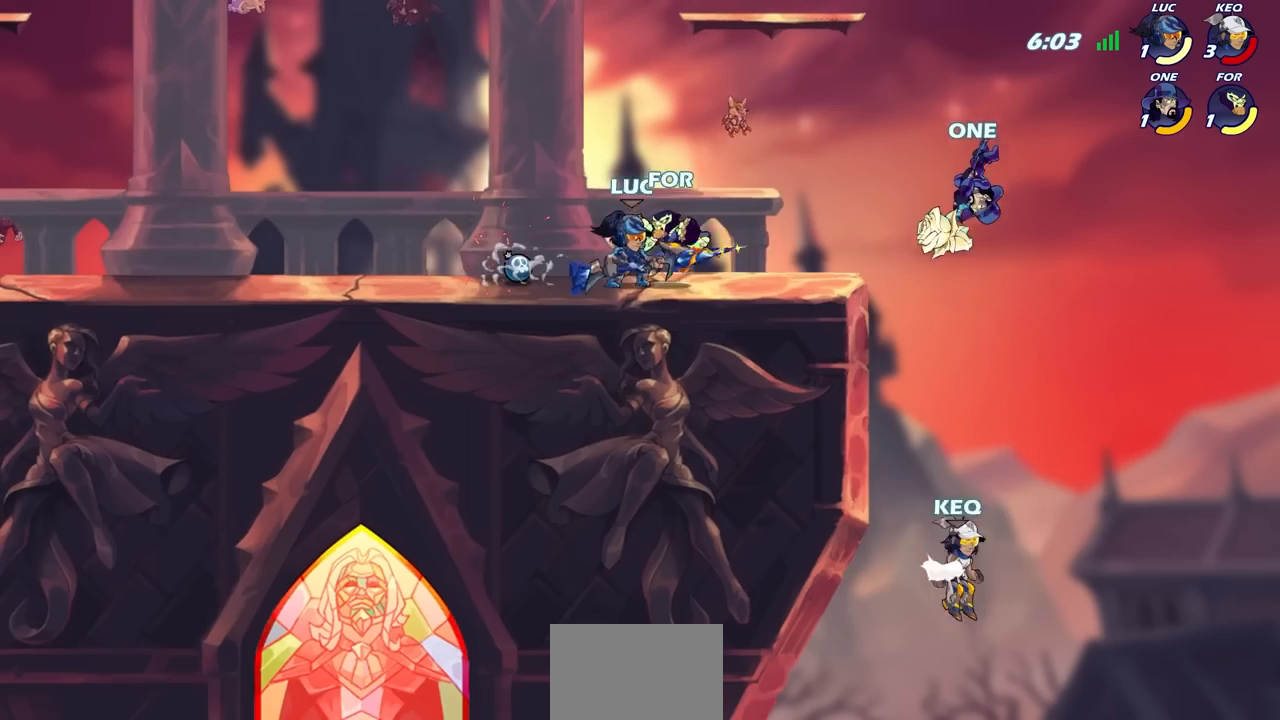
{"buttons": [], "left_stick": "center", "right_stick": "center", "events": [[33, "CIRCLE", "down"], [100, "R2", "up"], [133, "CIRCLE", "up"], [167, "left_stick", "center"]]}
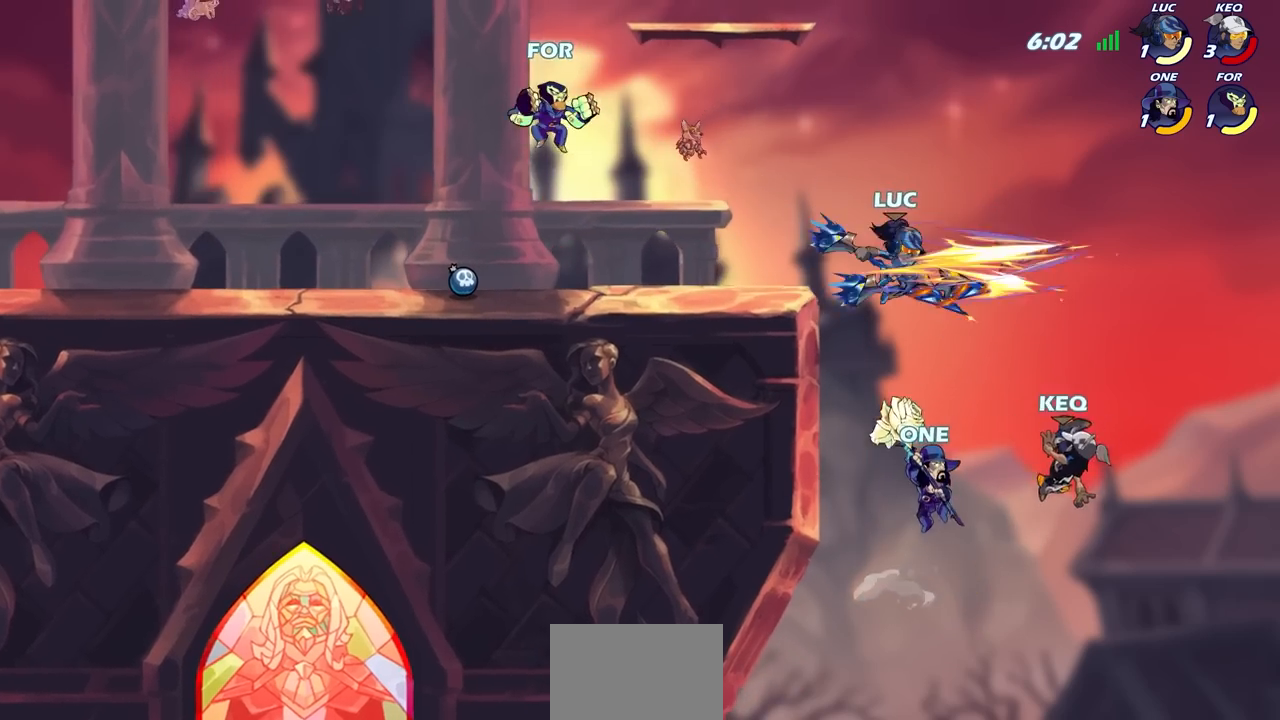
{"buttons": ["CROSS"], "left_stick": "up", "right_stick": "center", "events": [[333, "left_stick", "right"], [467, "CROSS", "down"], [500, "left_stick", "up"]]}
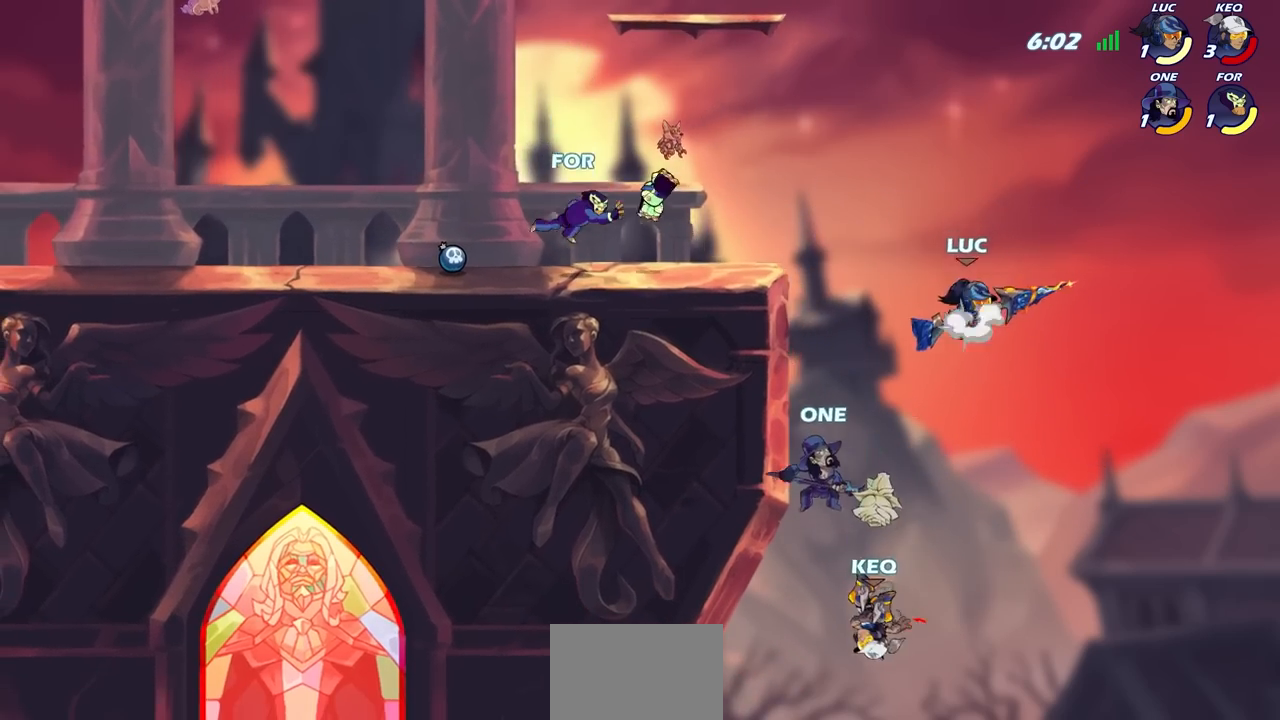
{"buttons": [], "left_stick": "left", "right_stick": "center", "events": [[100, "CROSS", "up"], [100, "left_stick", "left"], [167, "left_stick", "down-left"], [250, "SQUARE", "down"], [333, "L3", "down"], [333, "left_stick", "left"], [350, "SQUARE", "up"], [400, "L3", "up"]]}
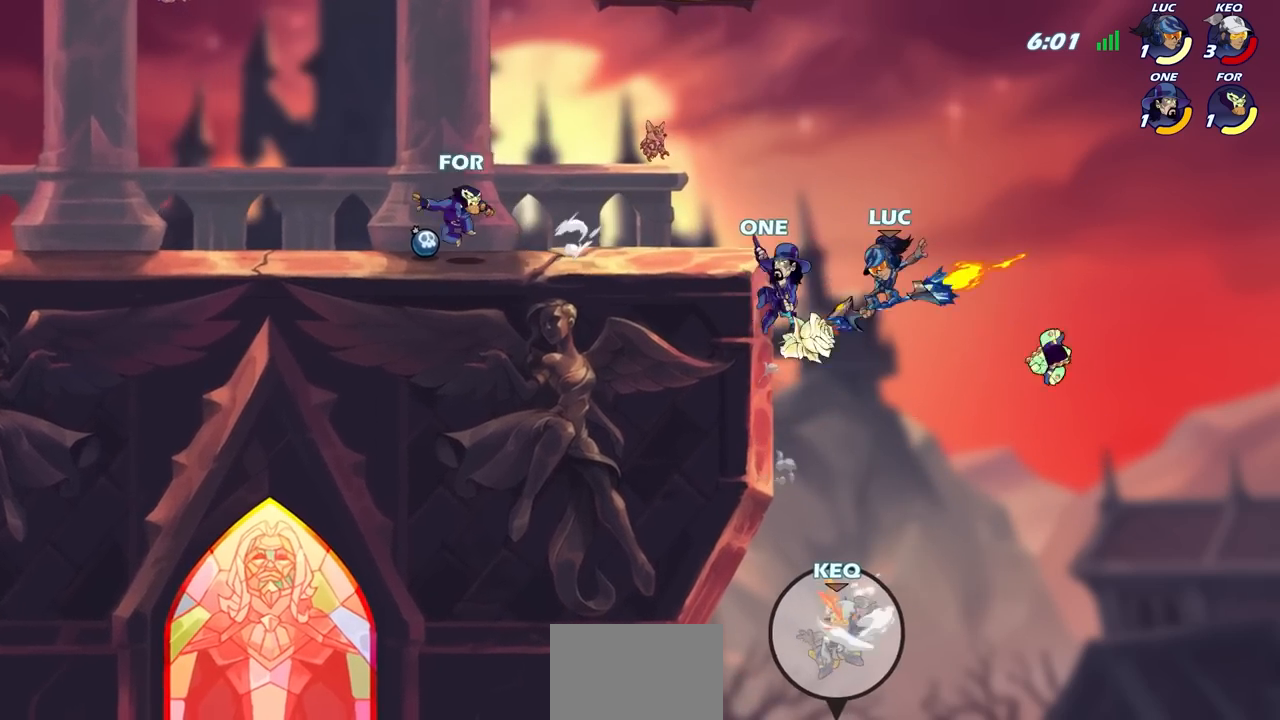
{"buttons": [], "left_stick": "right", "right_stick": "center", "events": [[400, "left_stick", "up"], [450, "left_stick", "right"]]}
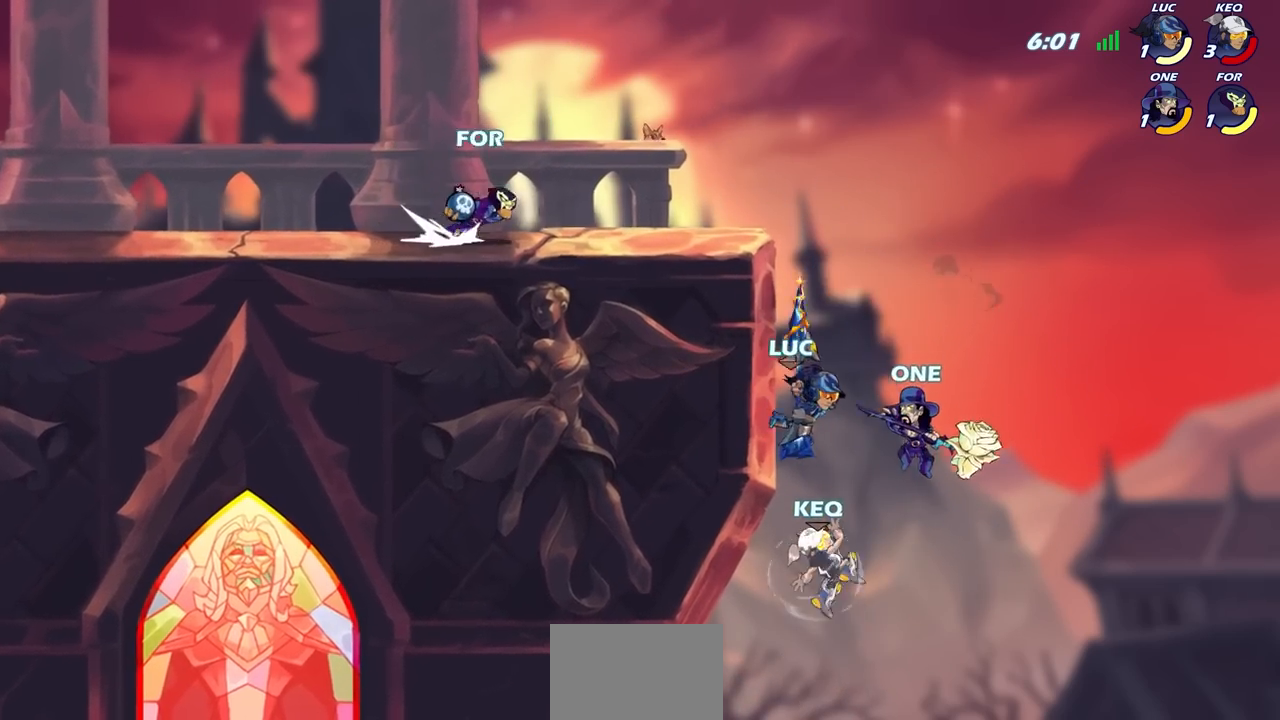
{"buttons": ["CROSS"], "left_stick": "center", "right_stick": "center", "events": [[233, "left_stick", "up"], [283, "left_stick", "up-left"], [383, "CIRCLE", "down"], [383, "CROSS", "down"], [400, "left_stick", "center"], [417, "CIRCLE", "up"]]}
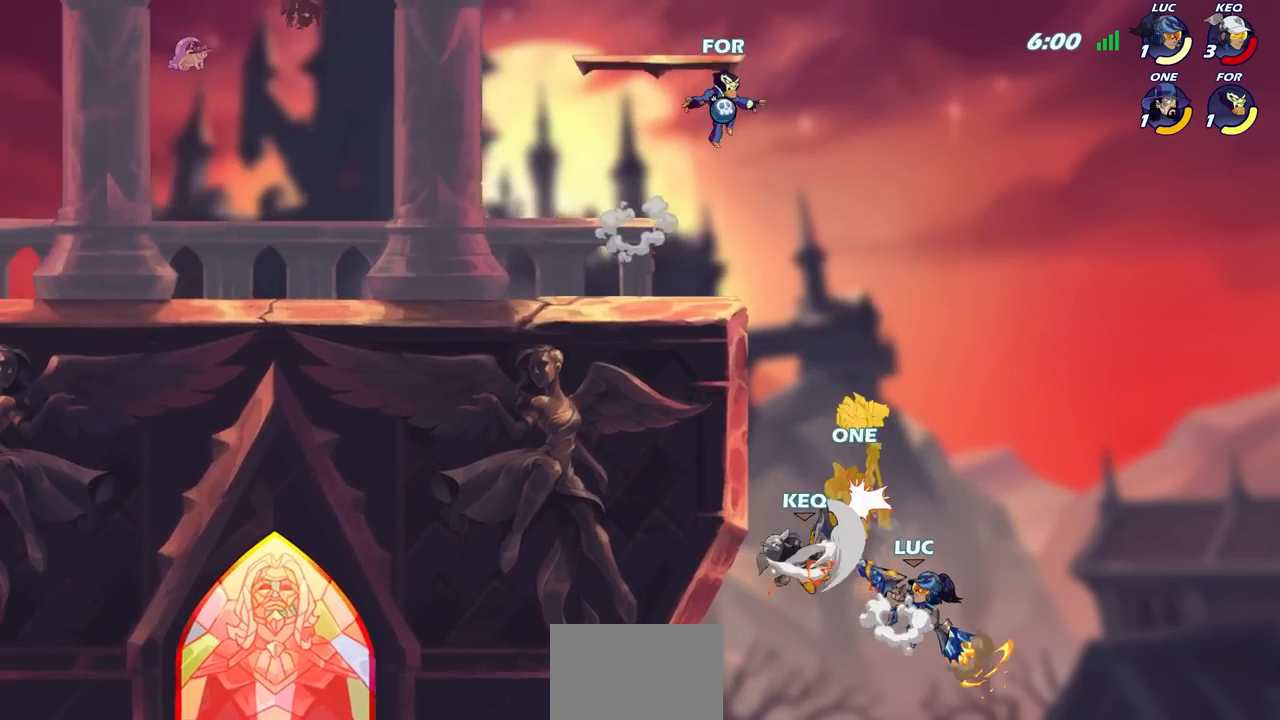
{"buttons": [], "left_stick": "center", "right_stick": "center", "events": [[17, "CROSS", "up"], [67, "R2", "down"], [100, "CIRCLE", "down"], [183, "CIRCLE", "up"], [217, "R2", "up"]]}
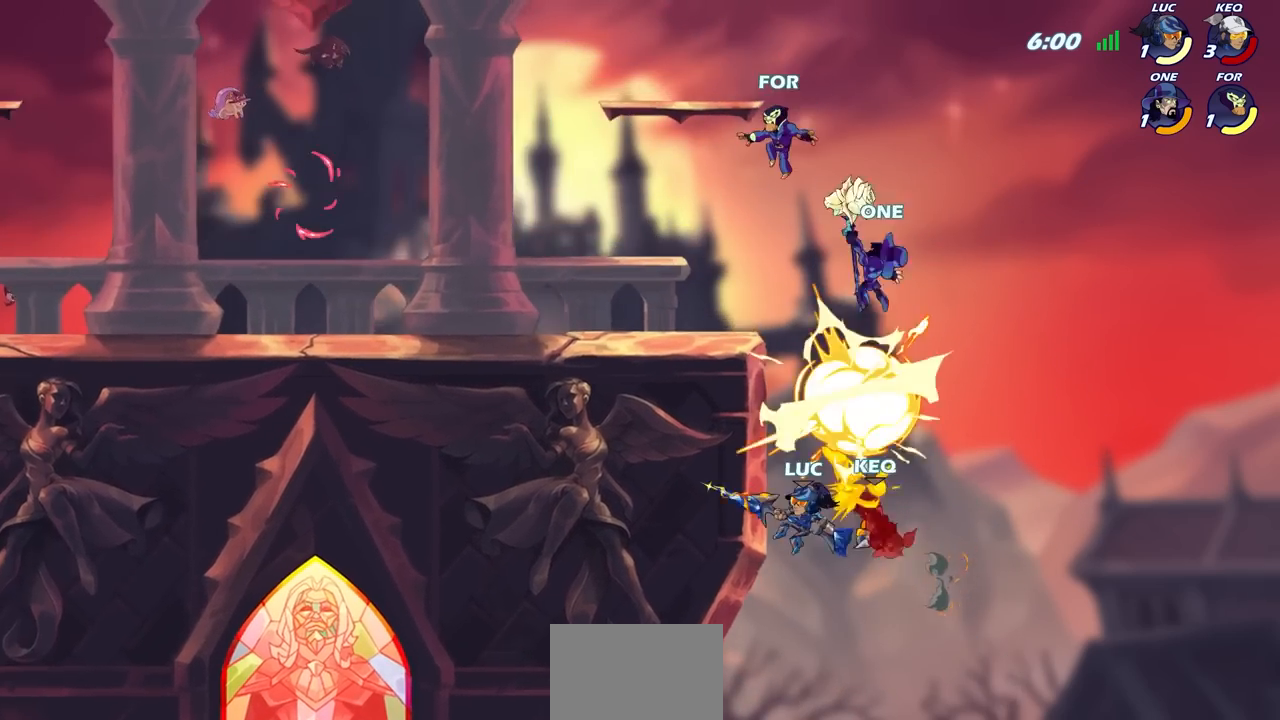
{"buttons": ["CROSS"], "left_stick": "up-right", "right_stick": "center", "events": [[17, "left_stick", "up-left"], [283, "CROSS", "down"], [283, "left_stick", "up-right"], [400, "CROSS", "up"], [500, "CROSS", "down"]]}
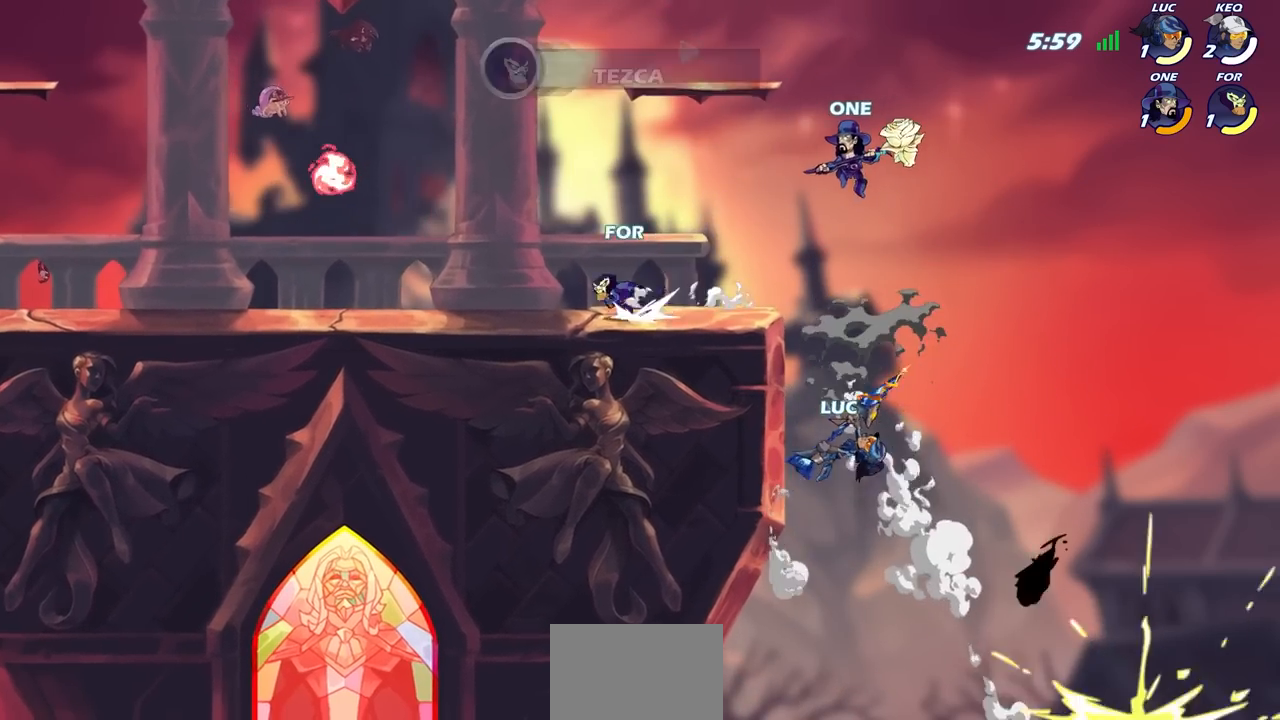
{"buttons": [], "left_stick": "left", "right_stick": "center", "events": [[117, "left_stick", "left"], [167, "SQUARE", "down"], [350, "SQUARE", "up"], [400, "CROSS", "up"]]}
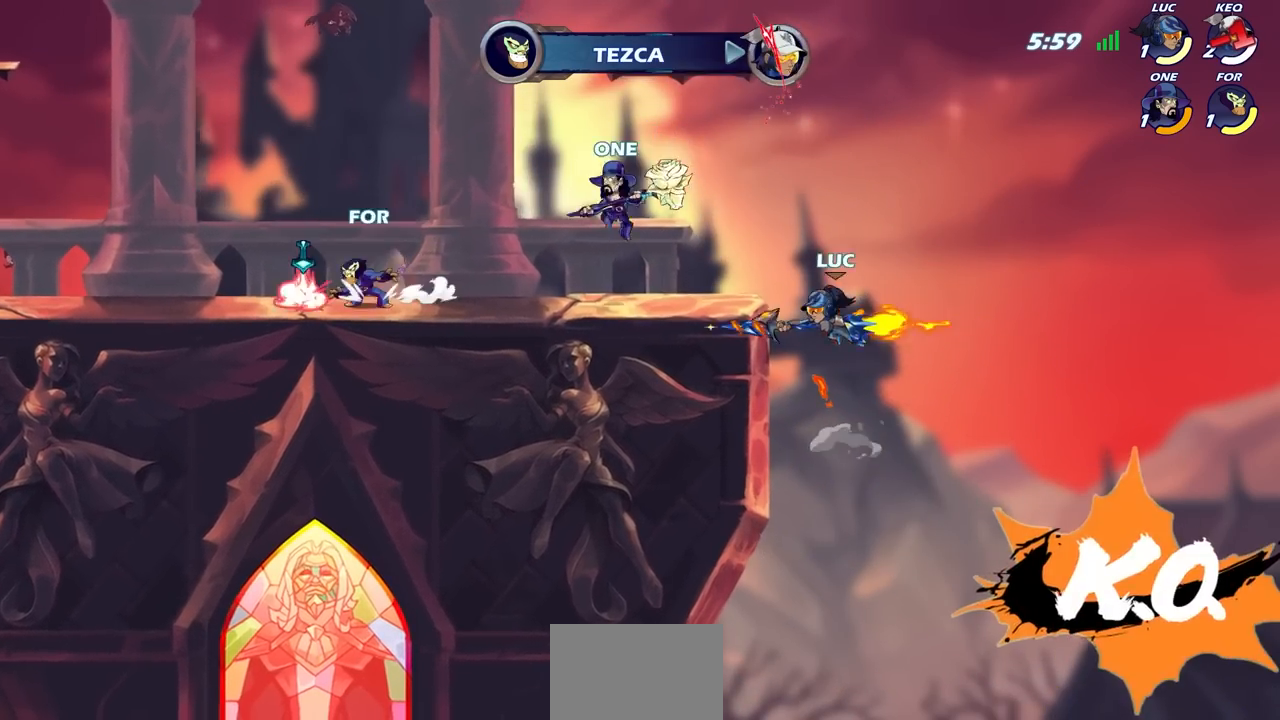
{"buttons": [], "left_stick": "up-right", "right_stick": "center", "events": [[367, "left_stick", "up-right"]]}
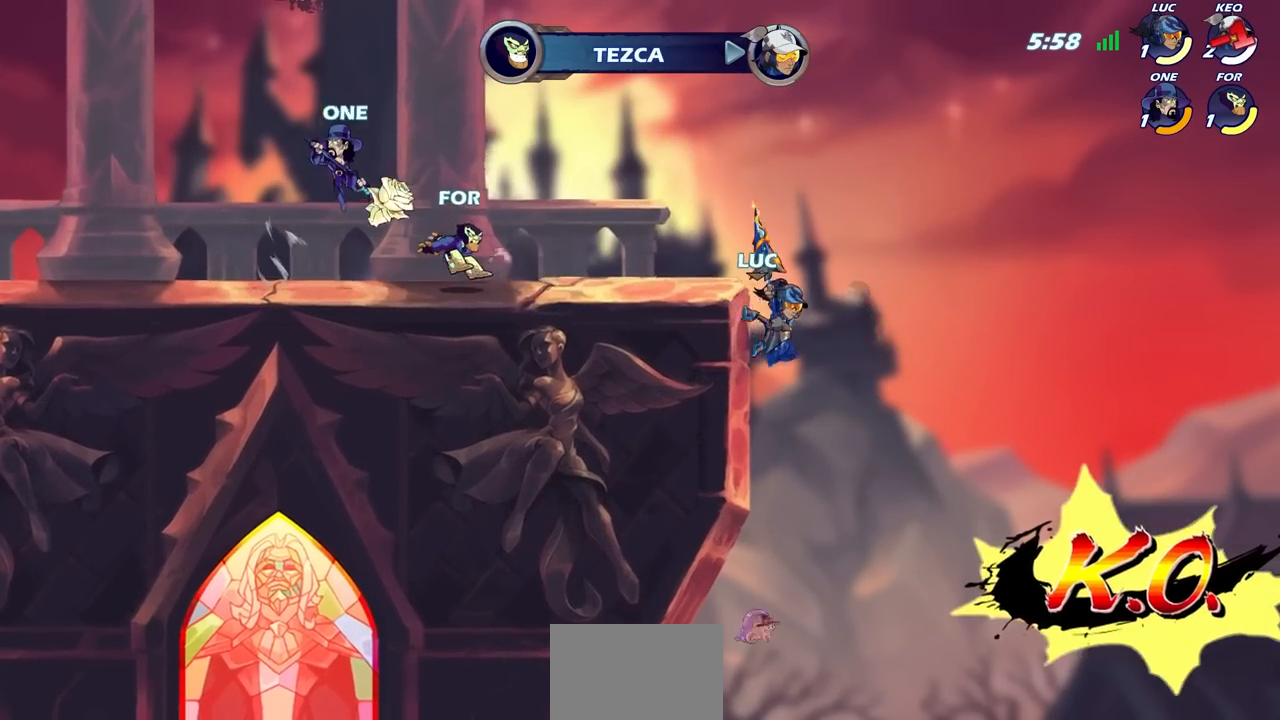
{"buttons": [], "left_stick": "center", "right_stick": "center", "events": [[50, "CROSS", "down"], [100, "left_stick", "up-left"], [167, "CROSS", "up"], [183, "left_stick", "left"], [233, "SQUARE", "down"], [317, "SQUARE", "up"], [383, "left_stick", "center"]]}
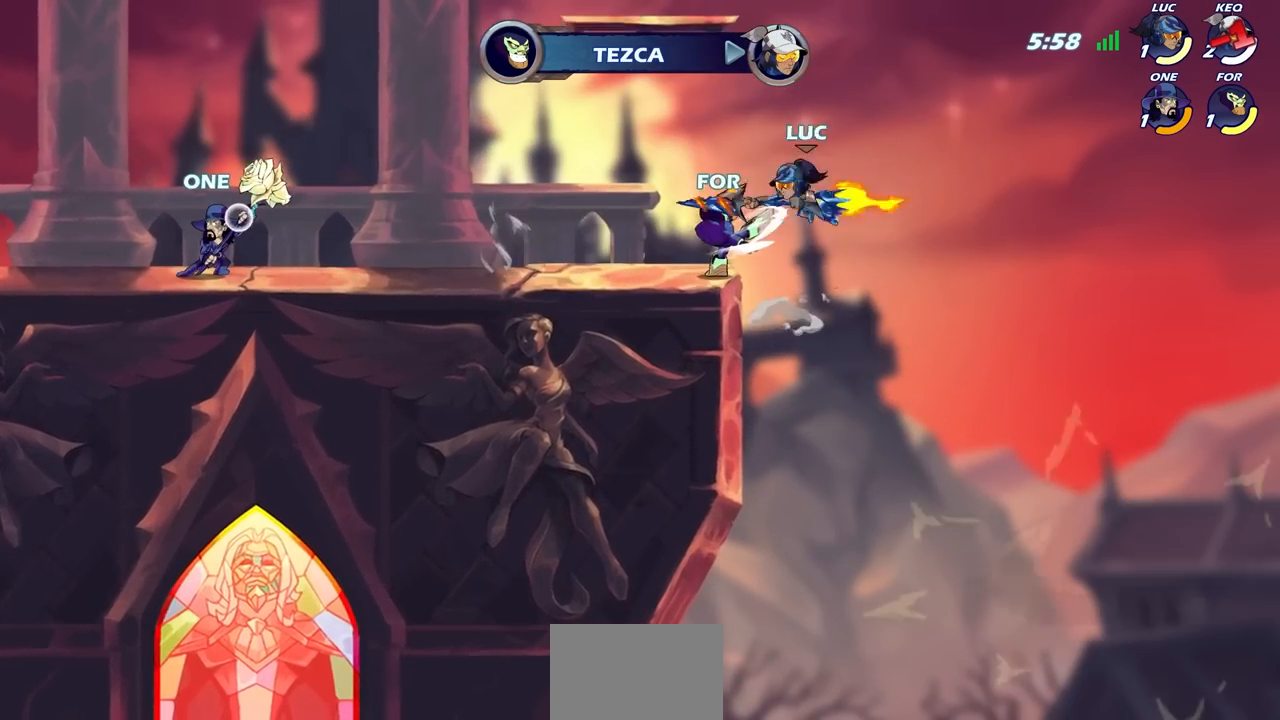
{"buttons": [], "left_stick": "center", "right_stick": "center", "events": []}
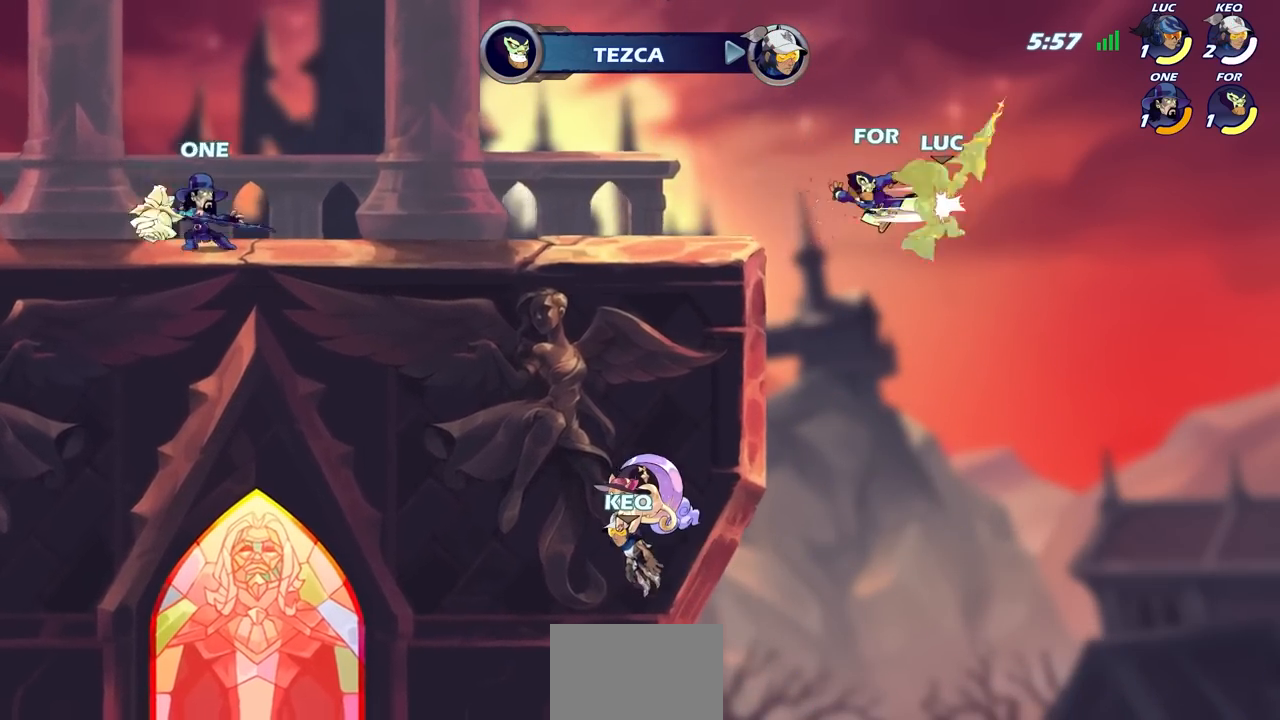
{"buttons": ["R2"], "left_stick": "down-left", "right_stick": "center", "events": [[300, "left_stick", "down"], [383, "R2", "down"], [500, "left_stick", "down-left"]]}
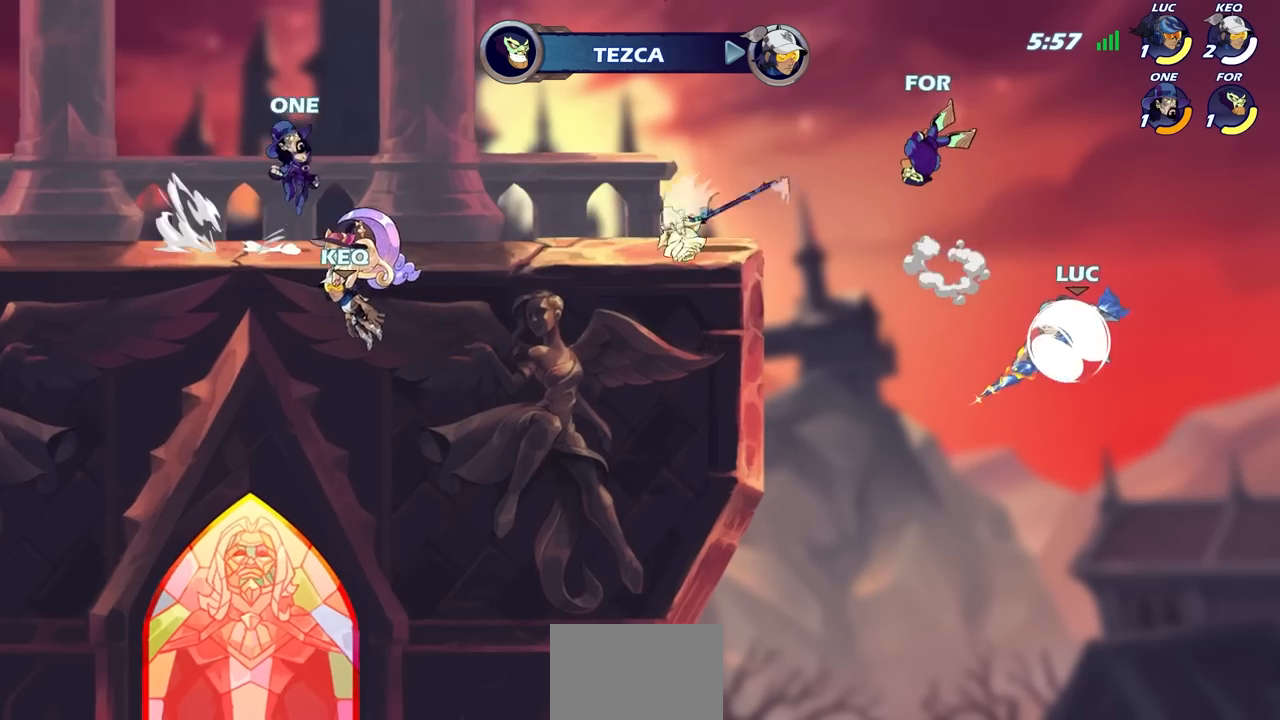
{"buttons": ["CIRCLE"], "left_stick": "up-left", "right_stick": "center", "events": [[117, "R2", "up"], [150, "left_stick", "center"], [183, "CIRCLE", "down"], [450, "left_stick", "up-left"]]}
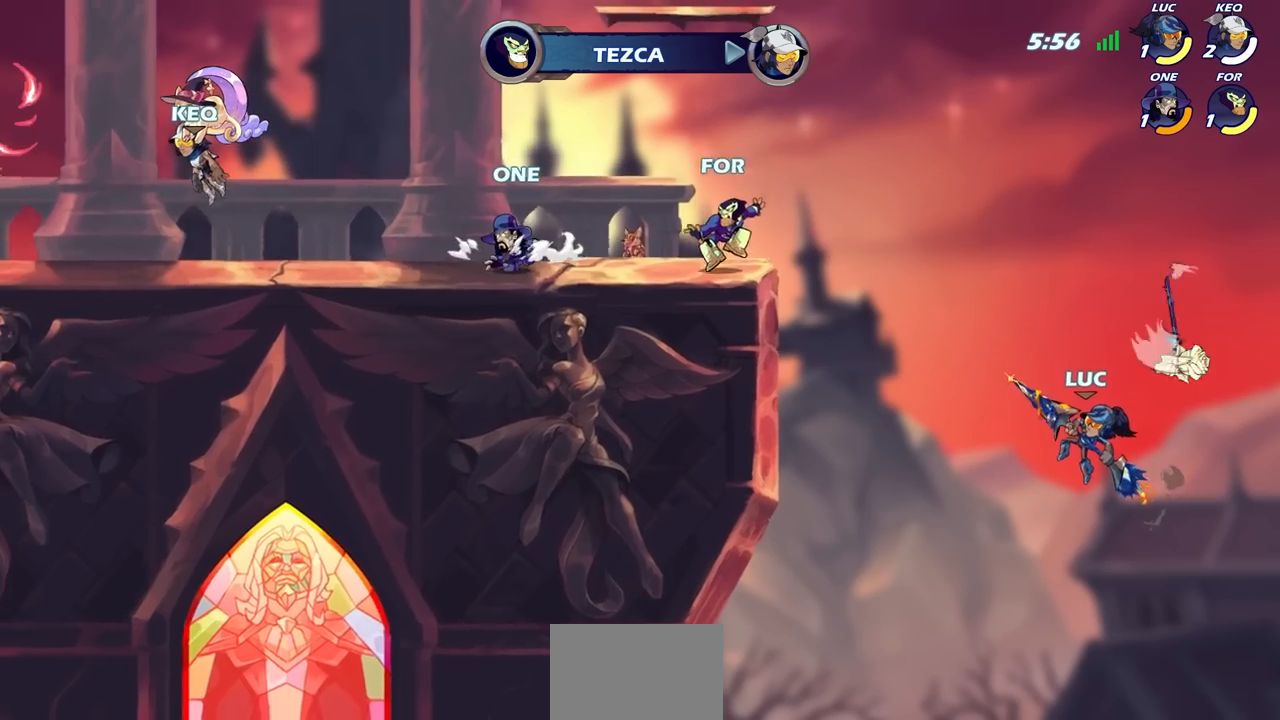
{"buttons": [], "left_stick": "right", "right_stick": "center", "events": [[167, "CIRCLE", "up"], [167, "left_stick", "center"], [350, "left_stick", "up"], [433, "left_stick", "right"]]}
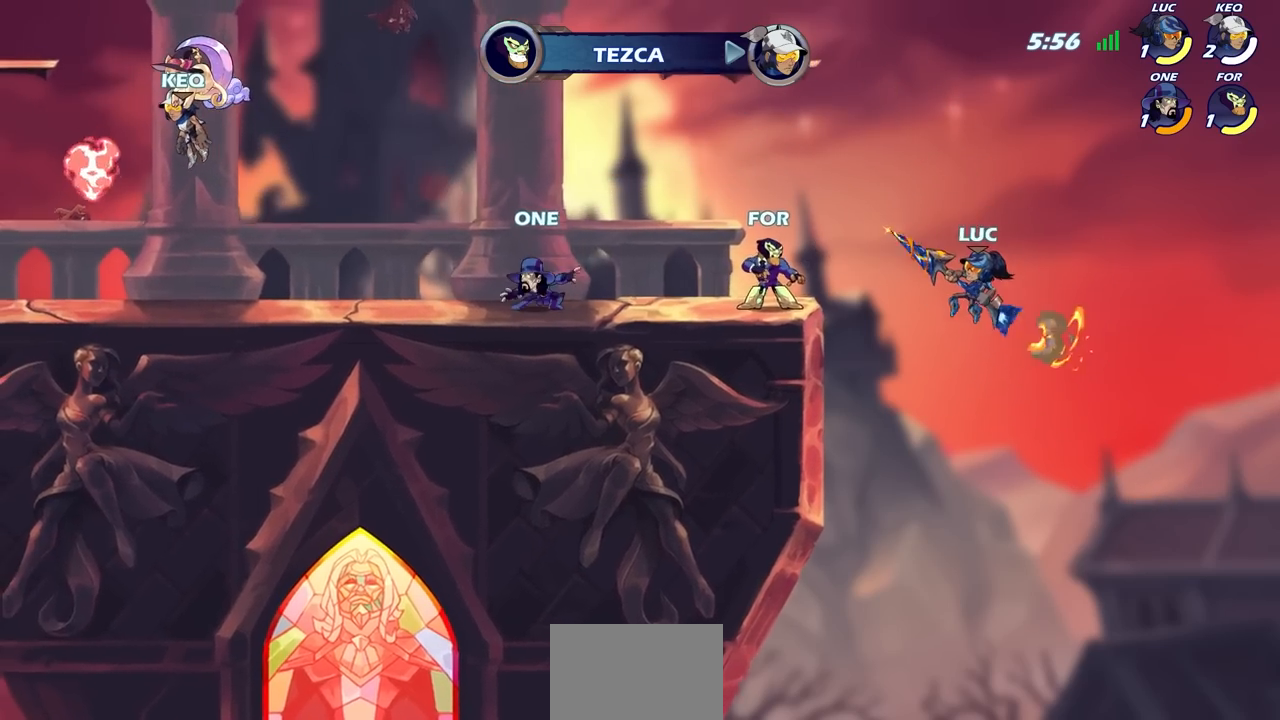
{"buttons": [], "left_stick": "up-left", "right_stick": "center", "events": [[183, "CROSS", "down"], [383, "left_stick", "up-left"], [417, "CROSS", "up"]]}
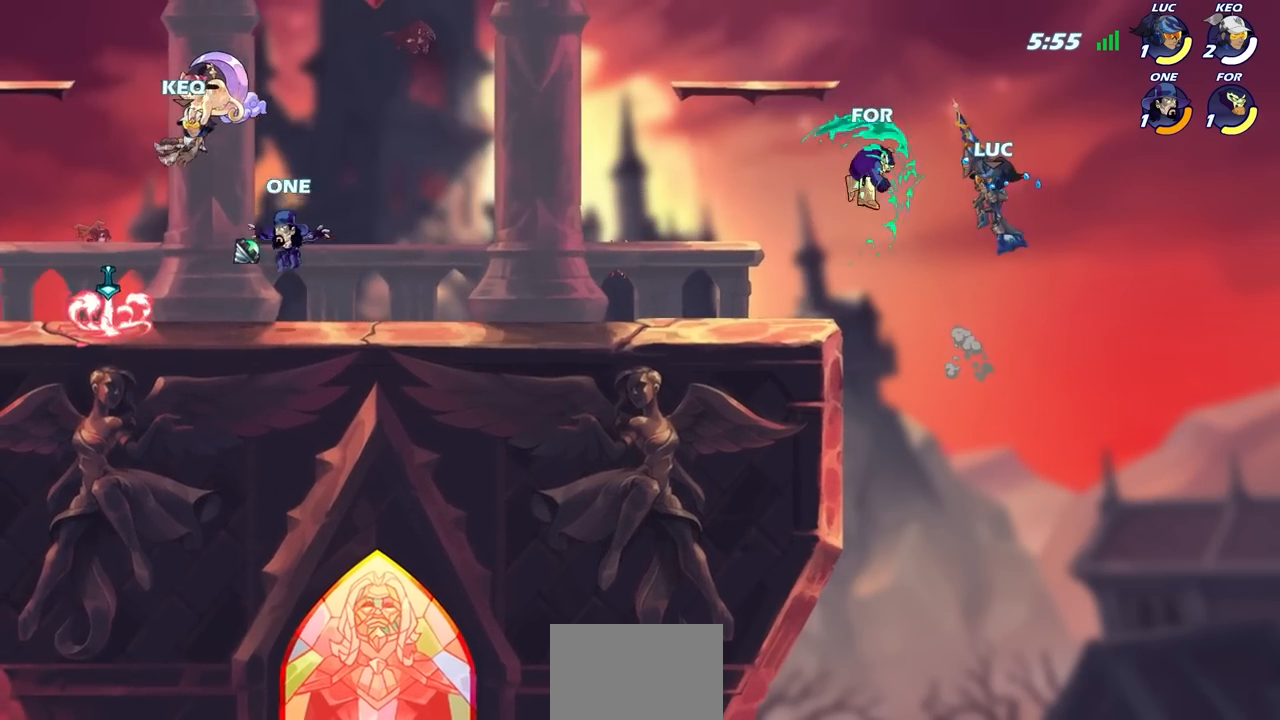
{"buttons": [], "left_stick": "center", "right_stick": "center", "events": [[133, "SQUARE", "down"], [133, "left_stick", "left"], [133, "right_stick", "right"], [217, "SQUARE", "up"], [217, "right_stick", "center"], [300, "left_stick", "center"]]}
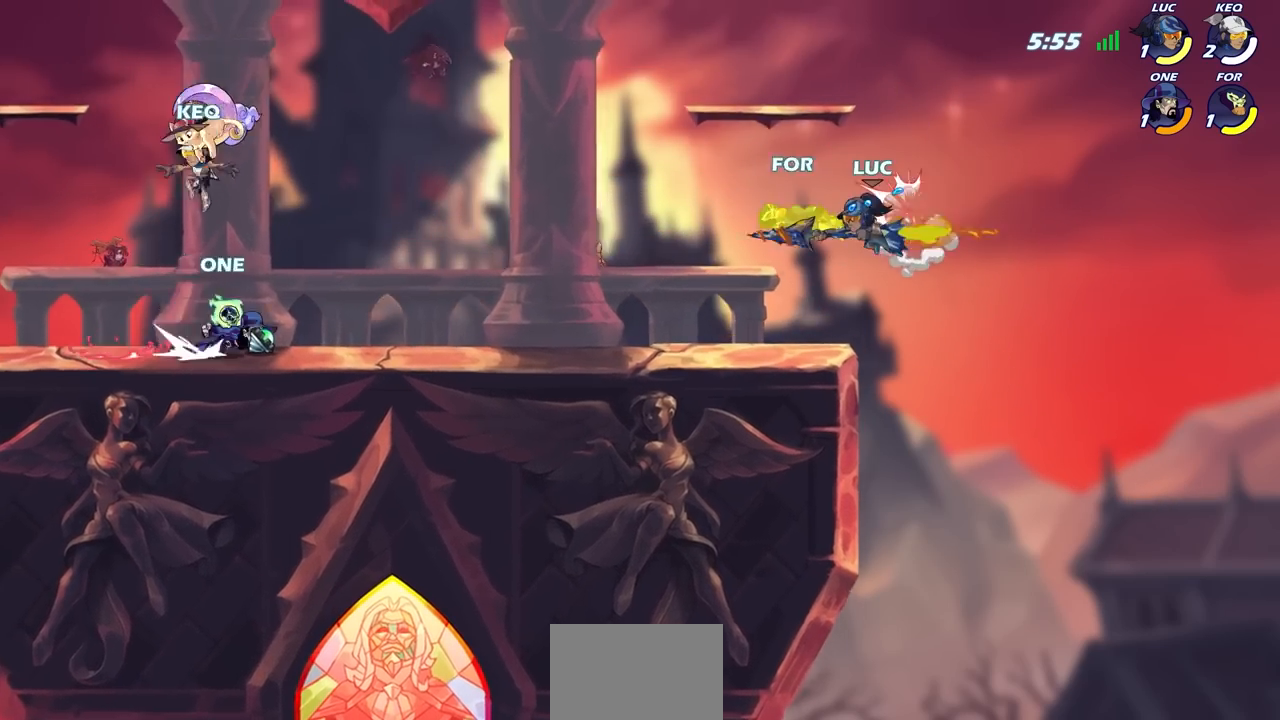
{"buttons": ["CIRCLE"], "left_stick": "center", "right_stick": "center", "events": [[217, "left_stick", "down"], [283, "left_stick", "down-left"], [450, "left_stick", "center"], [483, "CIRCLE", "down"]]}
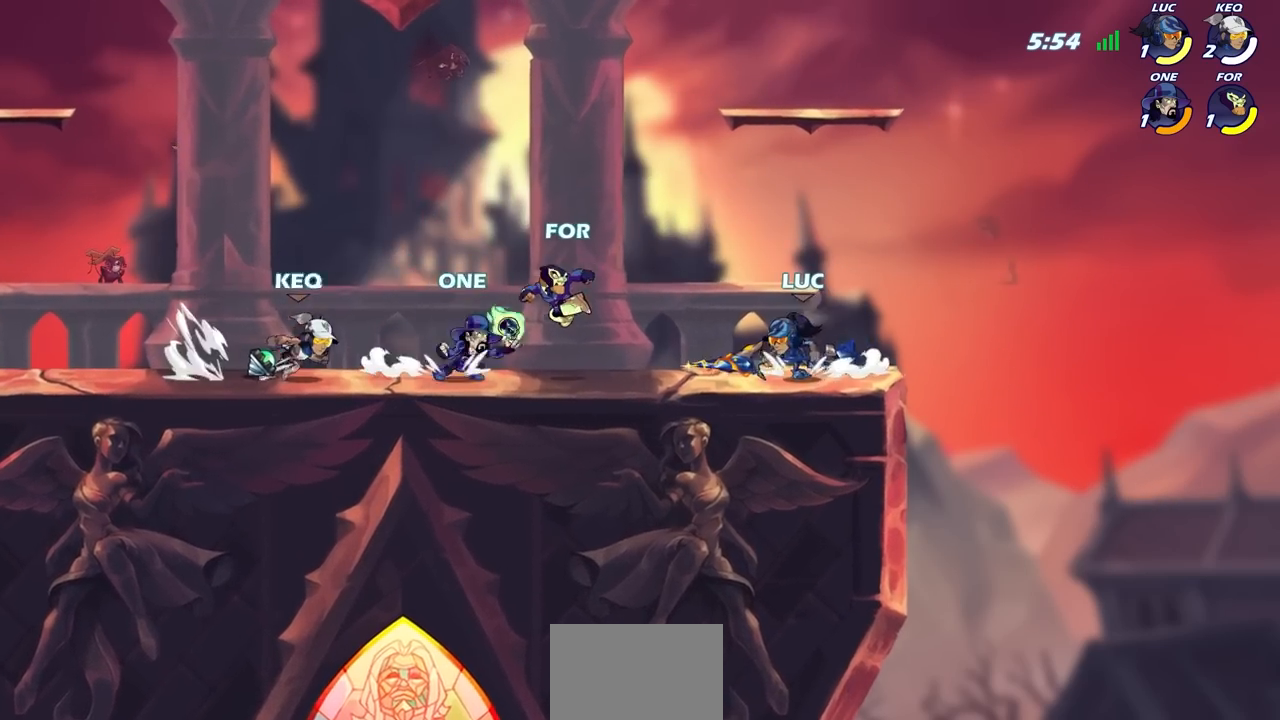
{"buttons": [], "left_stick": "center", "right_stick": "center", "events": [[50, "CIRCLE", "up"], [250, "left_stick", "up-left"], [467, "left_stick", "center"]]}